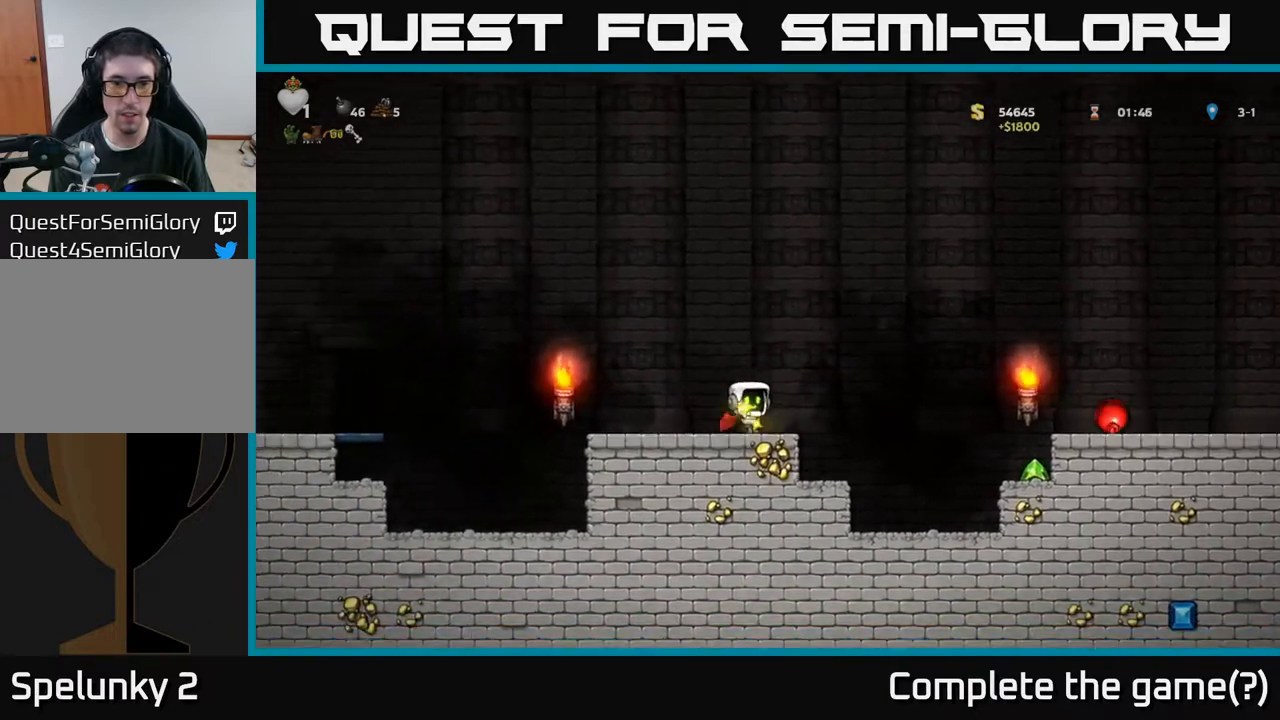
Gameplay with a controller (Xbox layout); each line is a JSON object with the inputs held at the frame after it. "events" lists button and stick changes between this image and that frame as [ms after this image, input, new state], when the widget could be followed in between.
{"buttons": ["A", "DPAD_LEFT"], "left_stick": "center", "right_stick": "center", "events": [[117, "A", "down"], [300, "A", "up"], [350, "A", "down"]]}
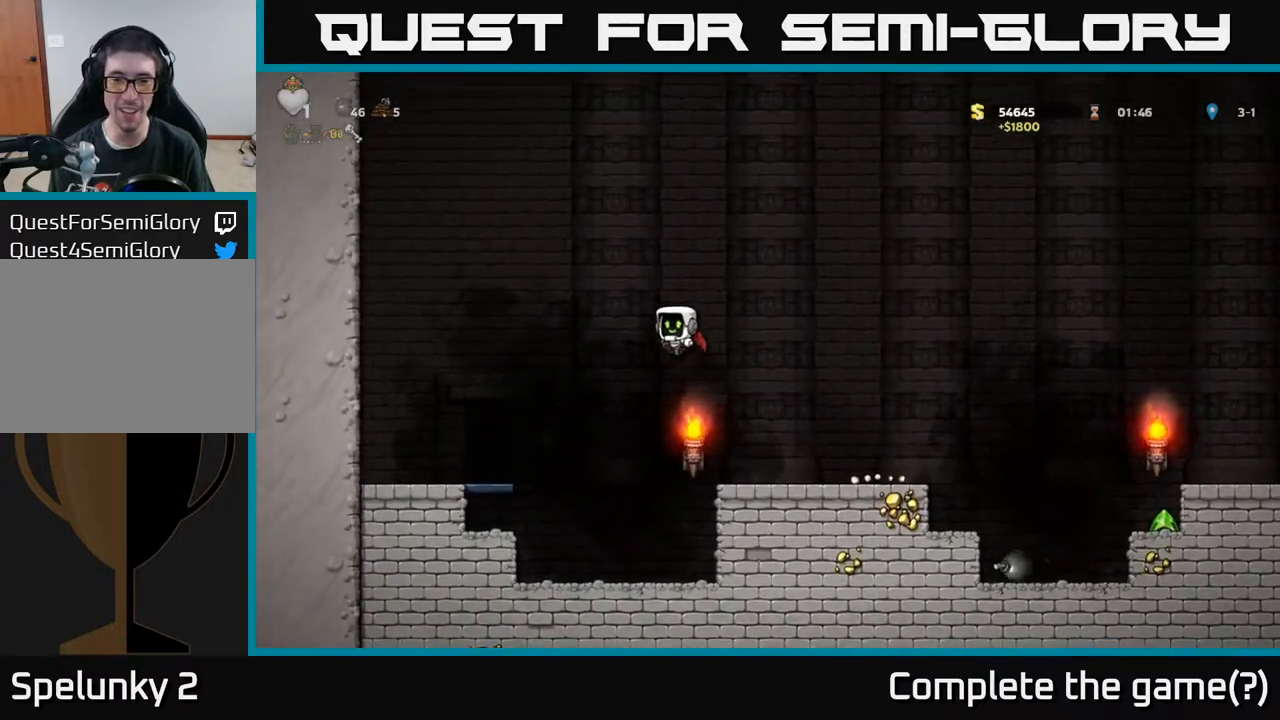
{"buttons": ["A", "DPAD_LEFT"], "left_stick": "center", "right_stick": "center", "events": []}
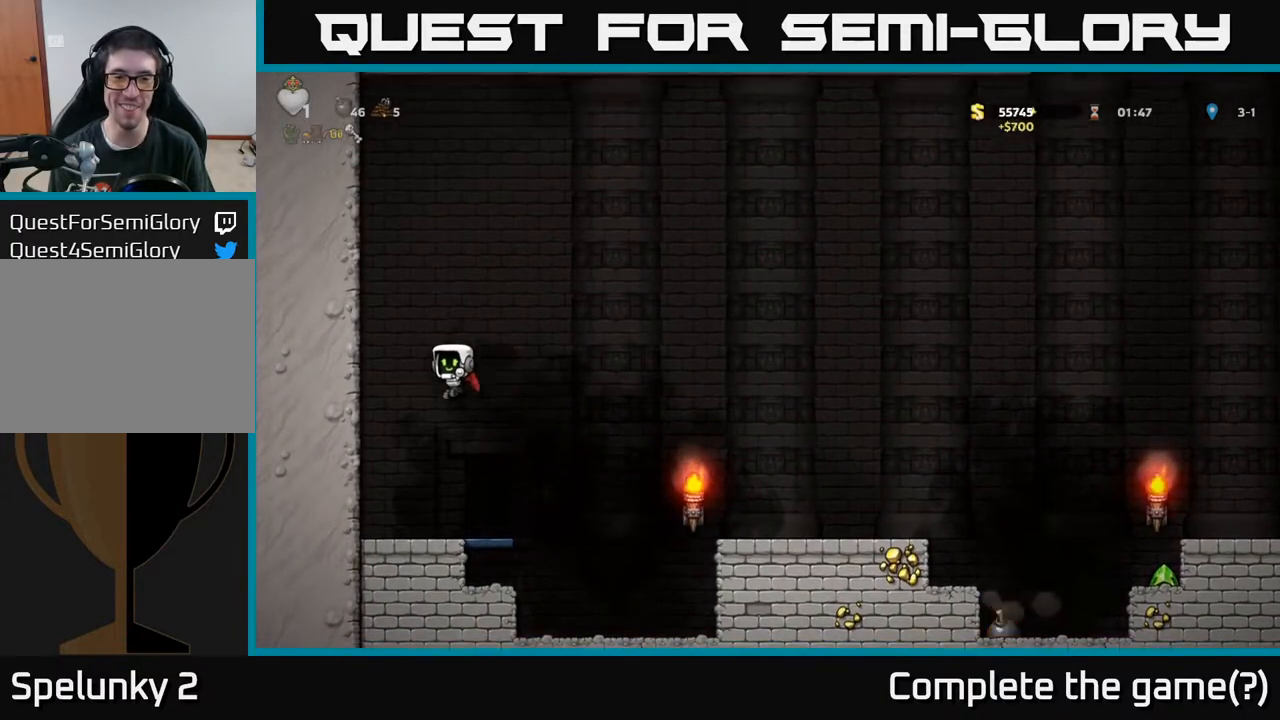
{"buttons": ["A", "DPAD_LEFT"], "left_stick": "center", "right_stick": "center", "events": [[183, "A", "up"], [333, "A", "down"]]}
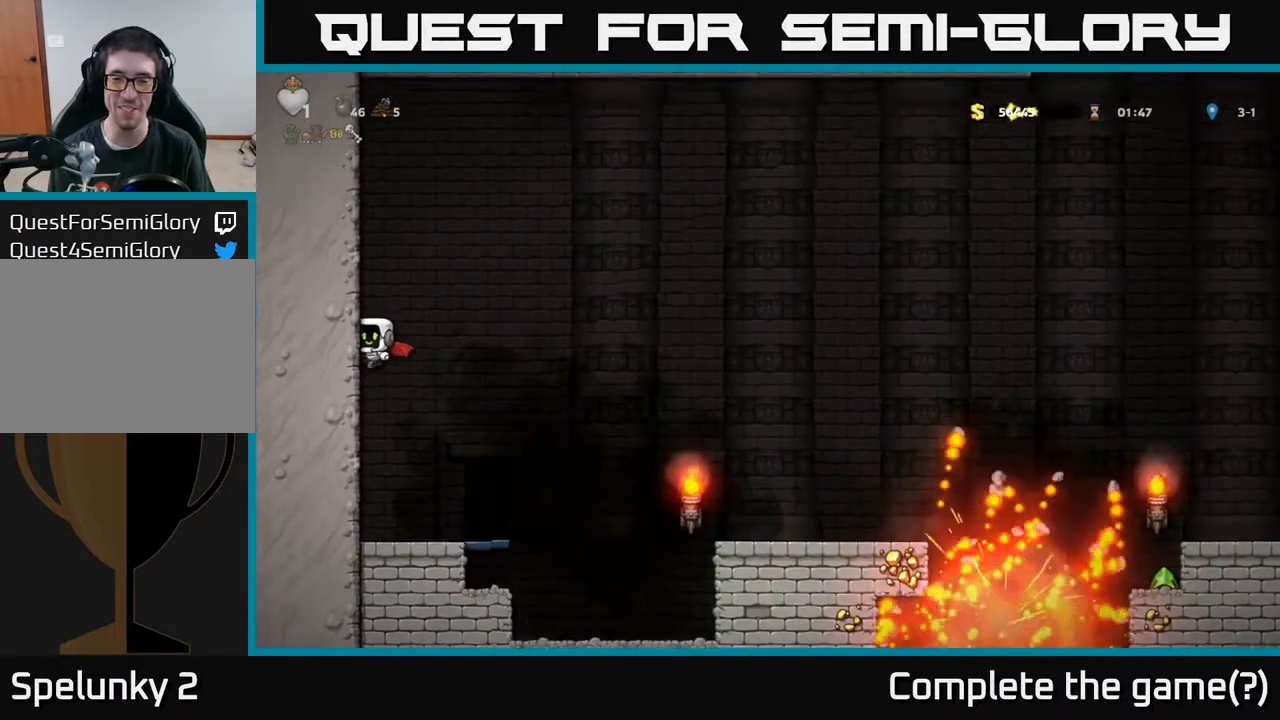
{"buttons": ["A", "DPAD_LEFT"], "left_stick": "center", "right_stick": "center", "events": [[17, "A", "up"], [150, "A", "down"], [350, "A", "up"], [483, "A", "down"]]}
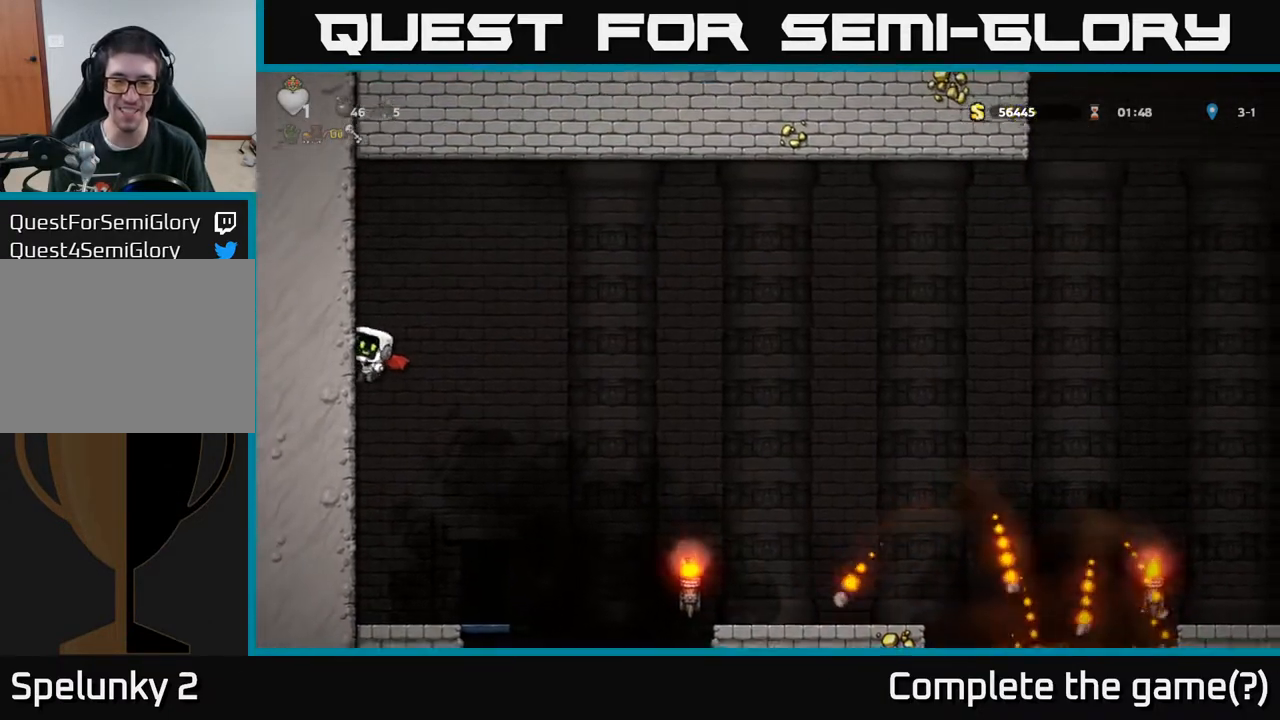
{"buttons": ["A", "DPAD_RIGHT"], "left_stick": "center", "right_stick": "center", "events": [[183, "A", "up"], [400, "A", "down"], [417, "DPAD_LEFT", "up"], [450, "DPAD_RIGHT", "down"]]}
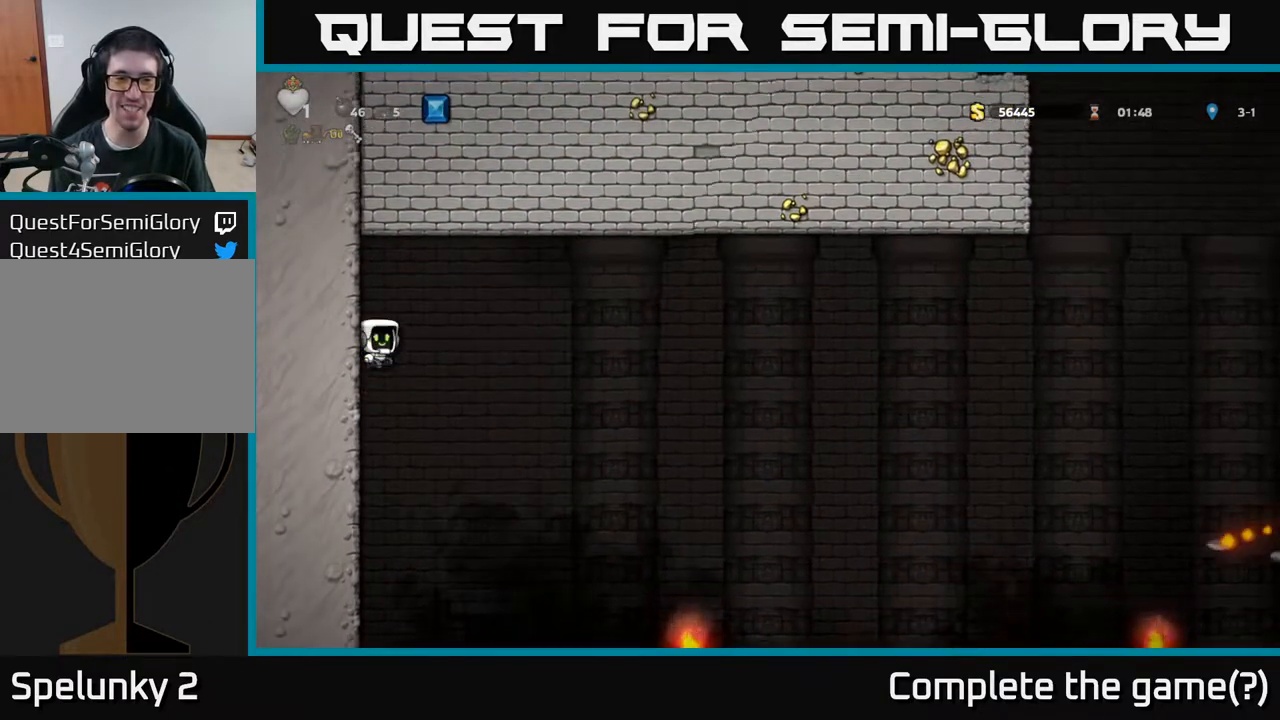
{"buttons": ["DPAD_RIGHT"], "left_stick": "center", "right_stick": "center", "events": [[183, "A", "up"]]}
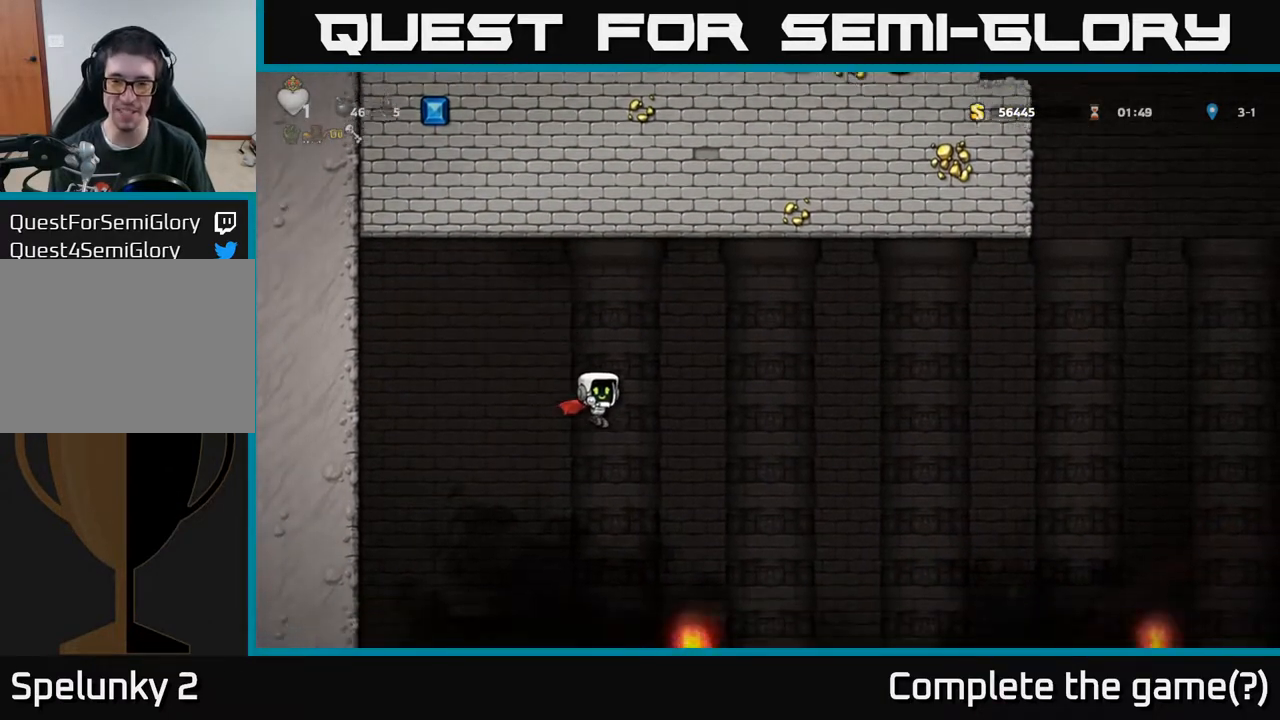
{"buttons": ["A", "DPAD_RIGHT"], "left_stick": "center", "right_stick": "center", "events": [[133, "A", "down"]]}
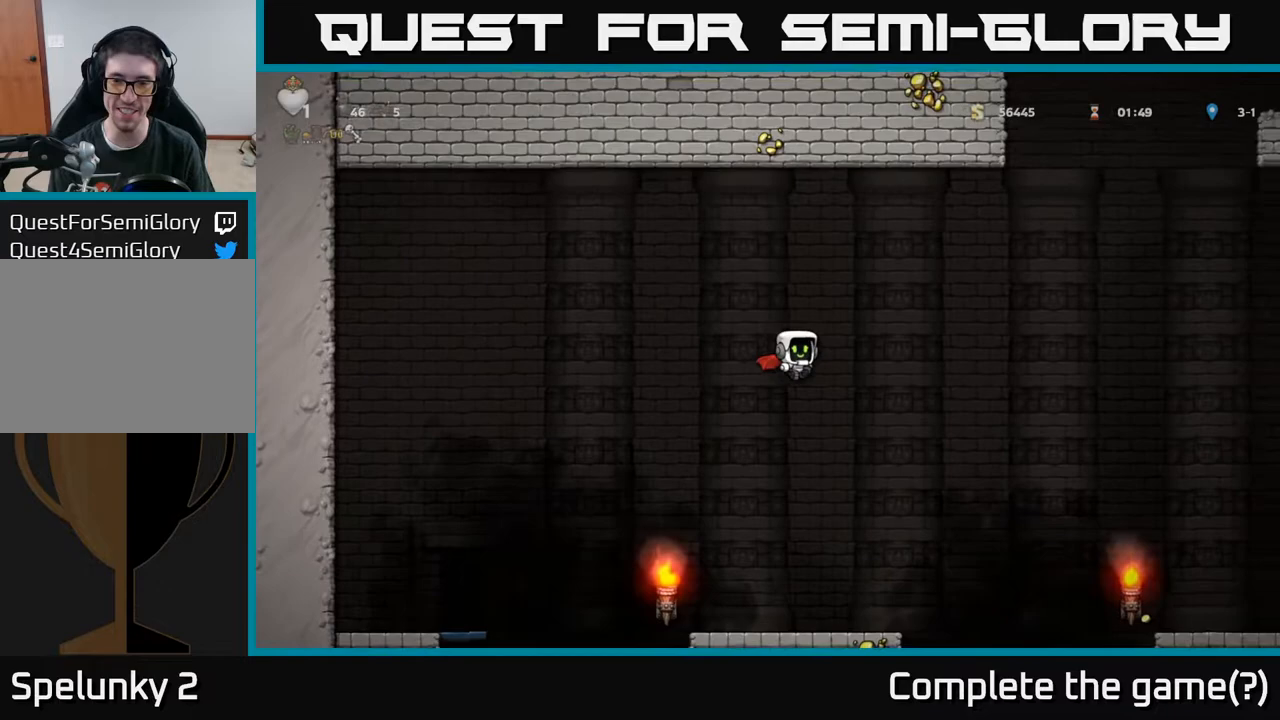
{"buttons": ["A", "DPAD_LEFT"], "left_stick": "center", "right_stick": "center", "events": [[117, "DPAD_RIGHT", "up"], [167, "DPAD_LEFT", "down"]]}
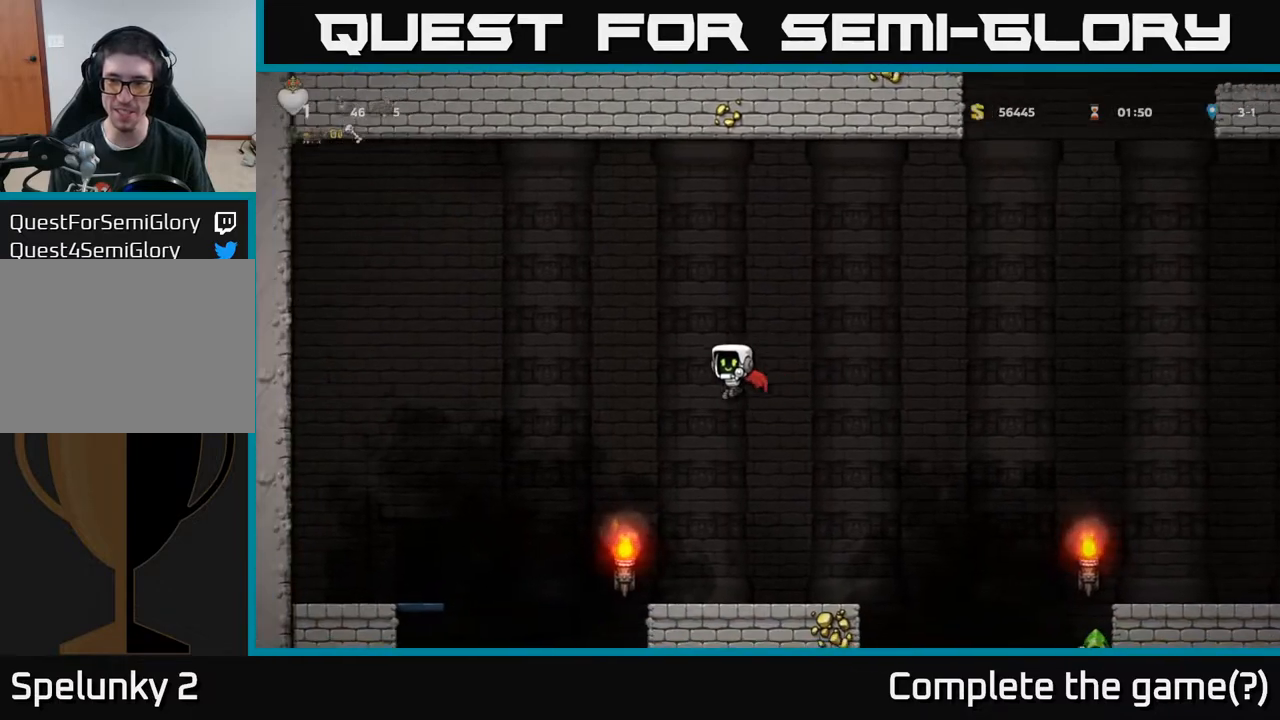
{"buttons": ["DPAD_LEFT"], "left_stick": "center", "right_stick": "center", "events": [[450, "A", "up"]]}
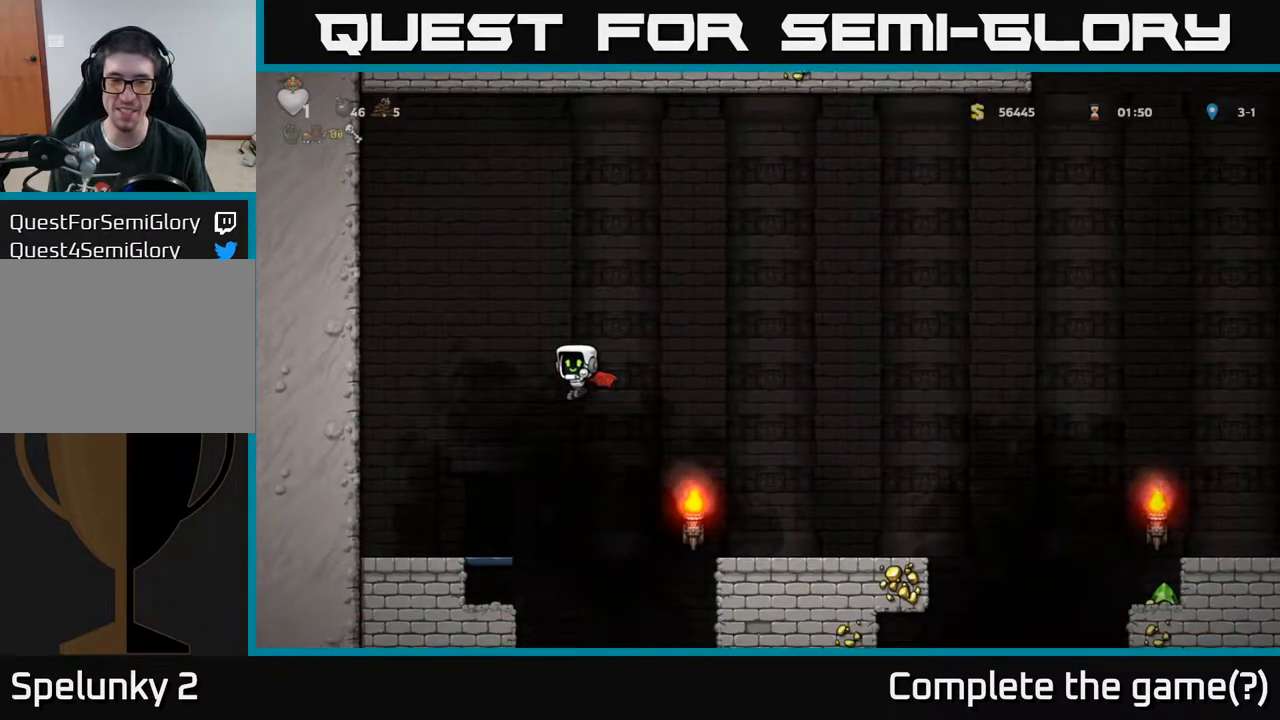
{"buttons": ["A", "DPAD_LEFT"], "left_stick": "center", "right_stick": "center", "events": [[200, "DPAD_LEFT", "up"], [417, "DPAD_LEFT", "down"], [467, "A", "down"]]}
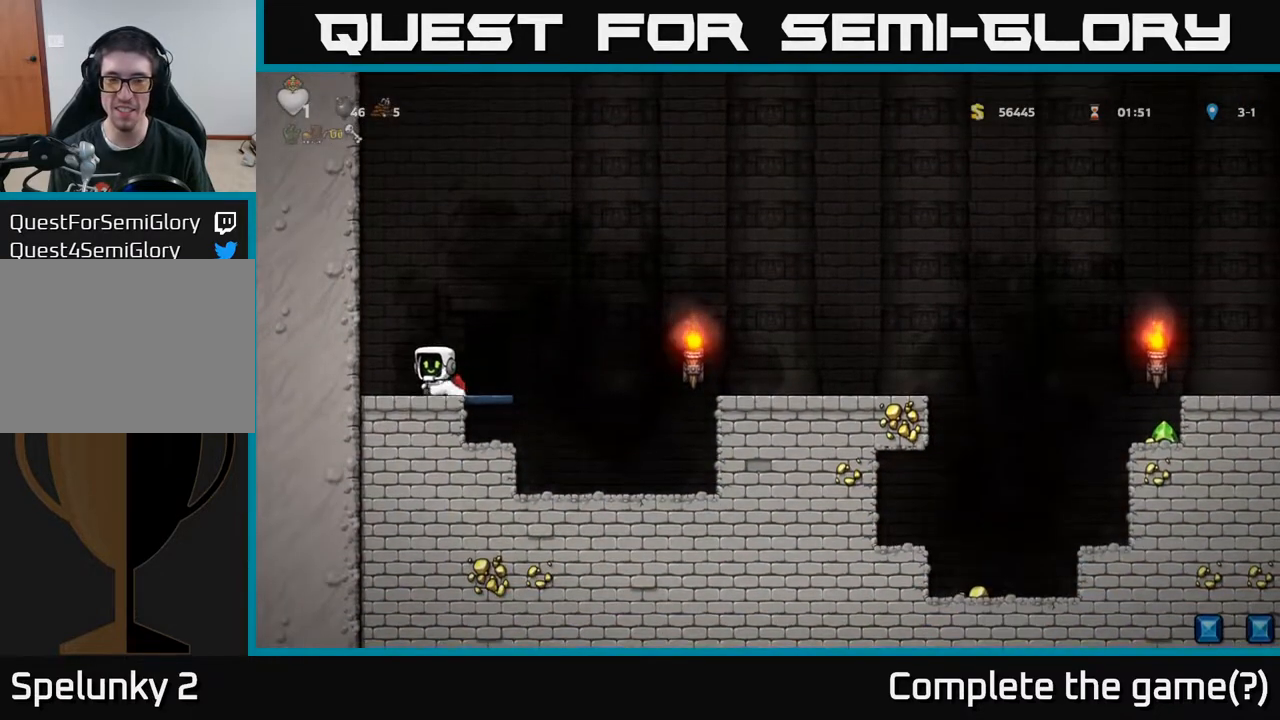
{"buttons": ["A", "DPAD_LEFT"], "left_stick": "center", "right_stick": "center", "events": [[133, "A", "up"], [183, "A", "down"], [333, "A", "up"], [483, "A", "down"]]}
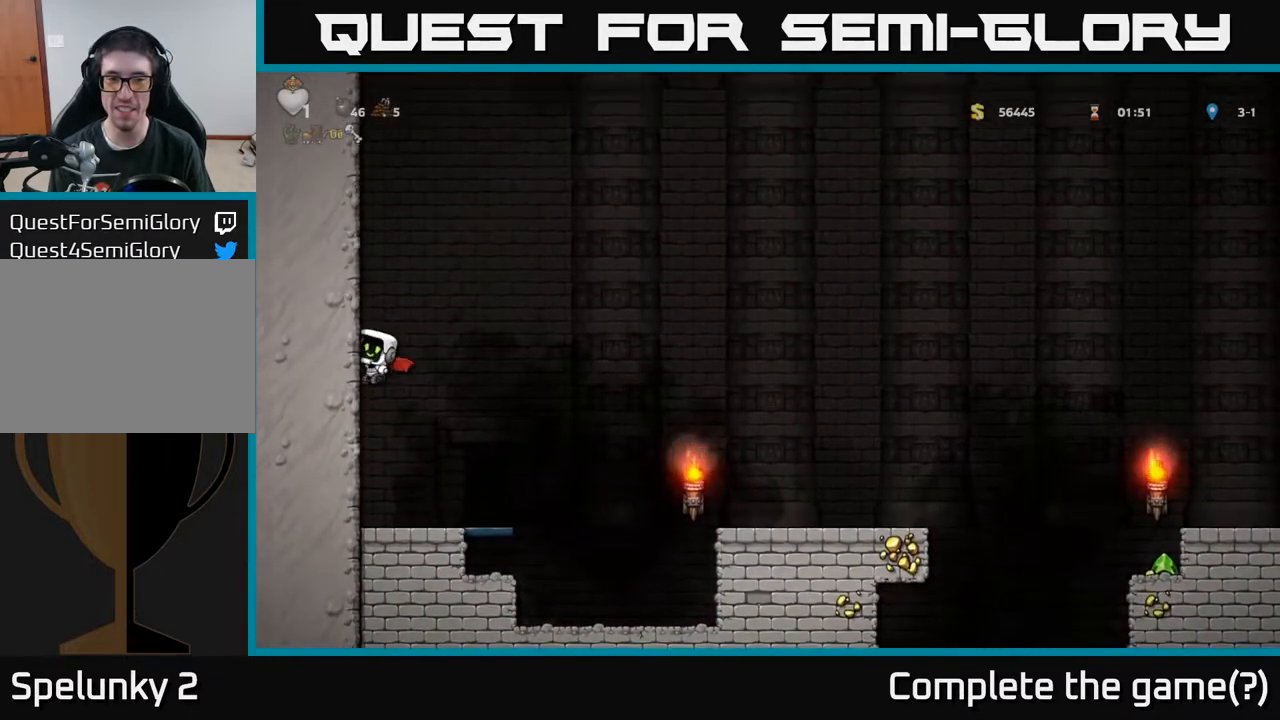
{"buttons": ["DPAD_LEFT"], "left_stick": "center", "right_stick": "center", "events": [[117, "A", "up"], [250, "A", "down"], [400, "A", "up"]]}
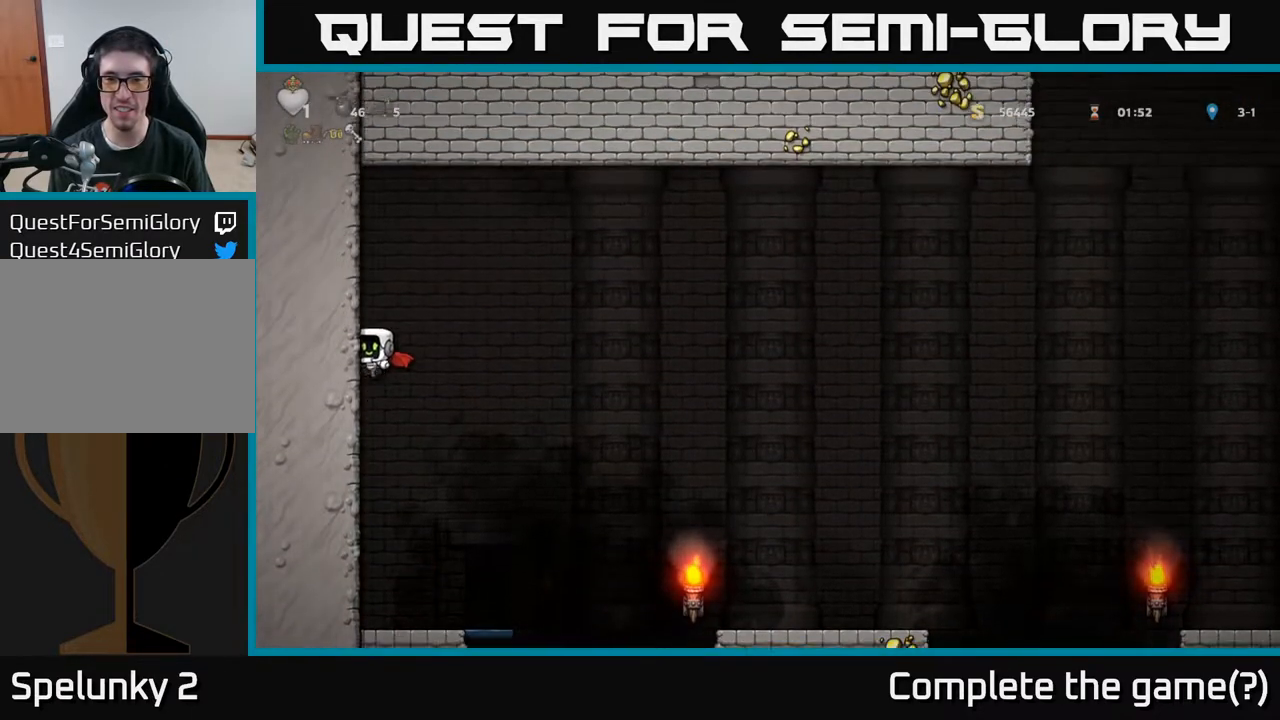
{"buttons": ["DPAD_LEFT"], "left_stick": "center", "right_stick": "center", "events": []}
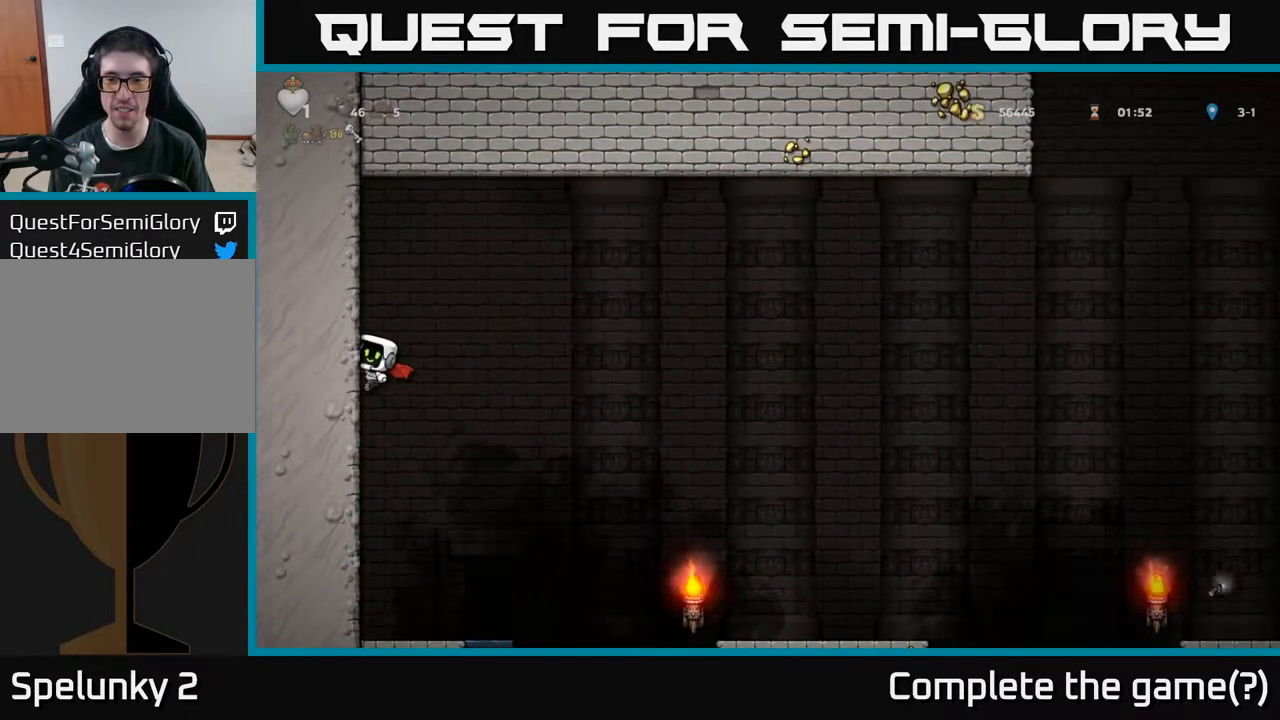
{"buttons": ["DPAD_LEFT"], "left_stick": "center", "right_stick": "center", "events": []}
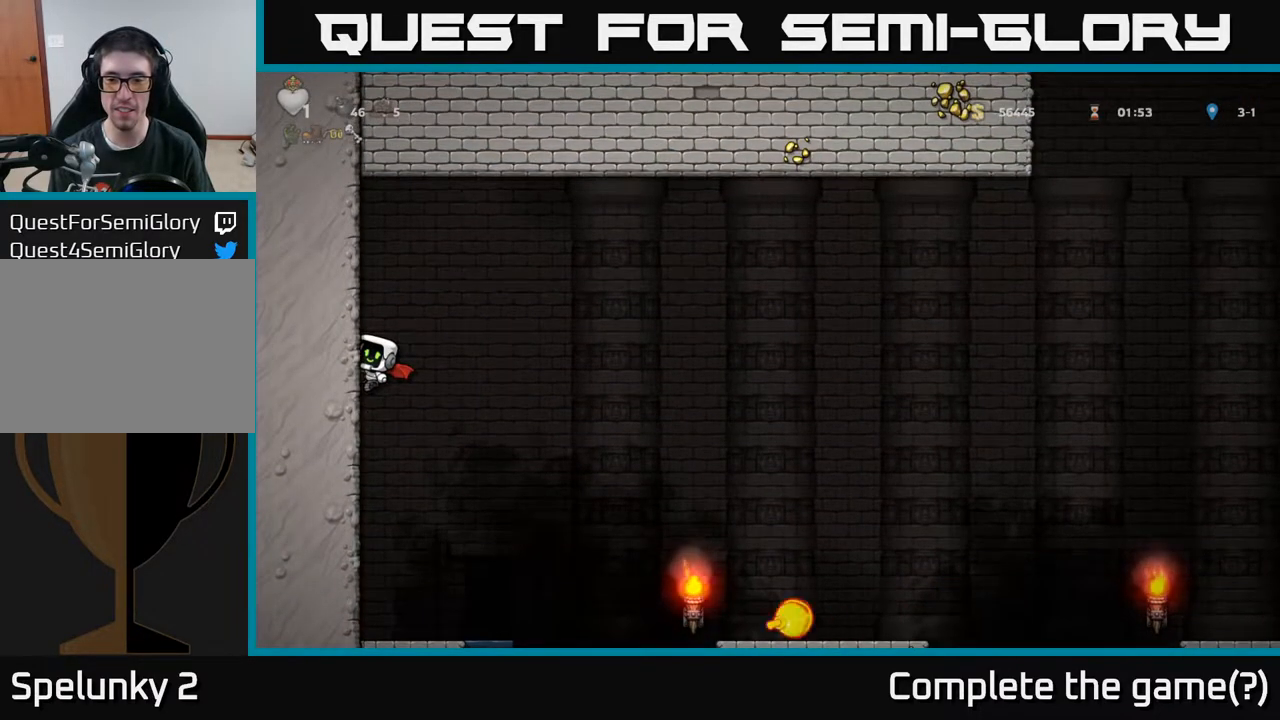
{"buttons": ["DPAD_LEFT"], "left_stick": "center", "right_stick": "center", "events": [[117, "A", "down"], [300, "A", "up"]]}
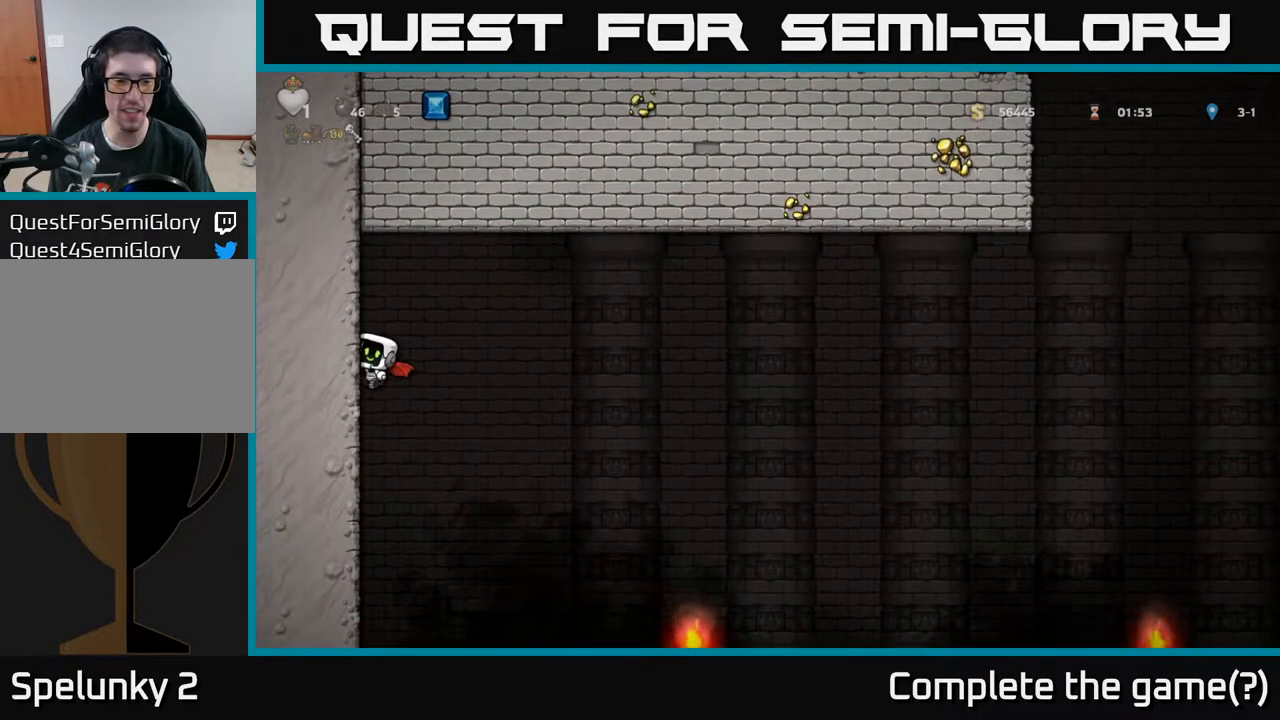
{"buttons": ["DPAD_LEFT"], "left_stick": "center", "right_stick": "center", "events": []}
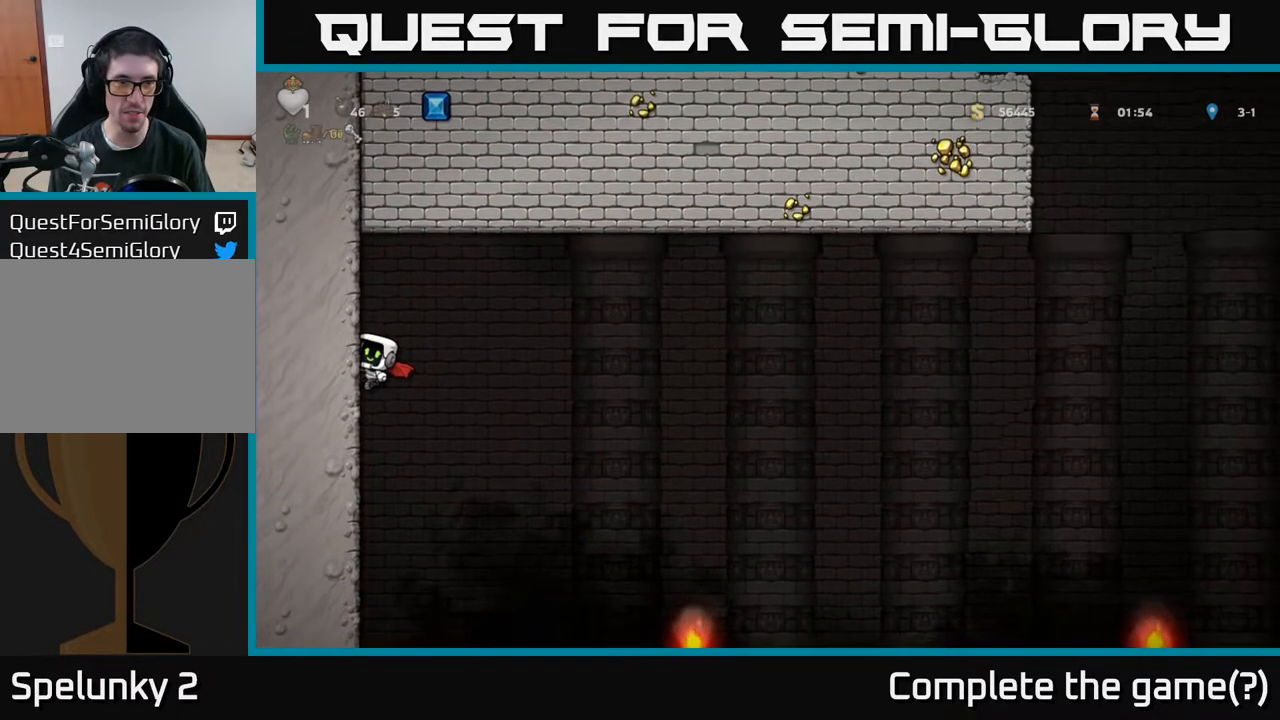
{"buttons": ["DPAD_RIGHT"], "left_stick": "center", "right_stick": "center", "events": [[167, "DPAD_LEFT", "up"], [183, "A", "down"], [217, "DPAD_RIGHT", "down"], [467, "A", "up"]]}
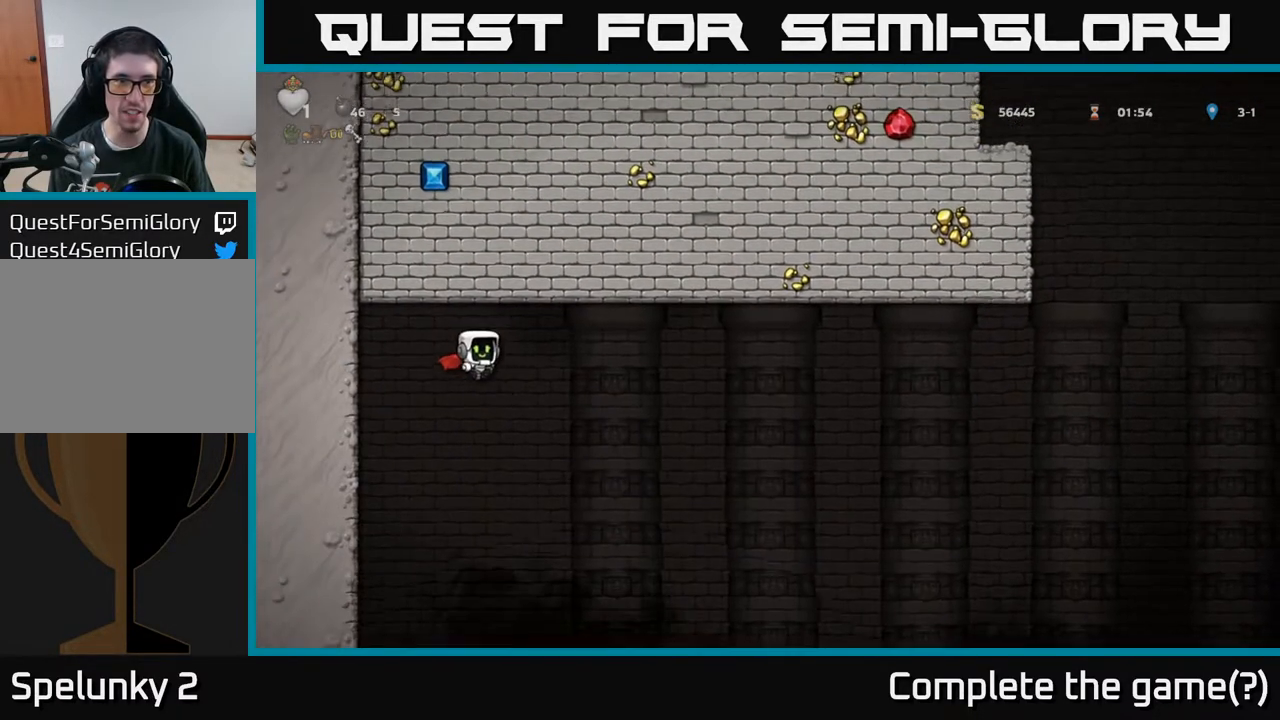
{"buttons": ["A", "DPAD_RIGHT"], "left_stick": "center", "right_stick": "center", "events": [[367, "A", "down"]]}
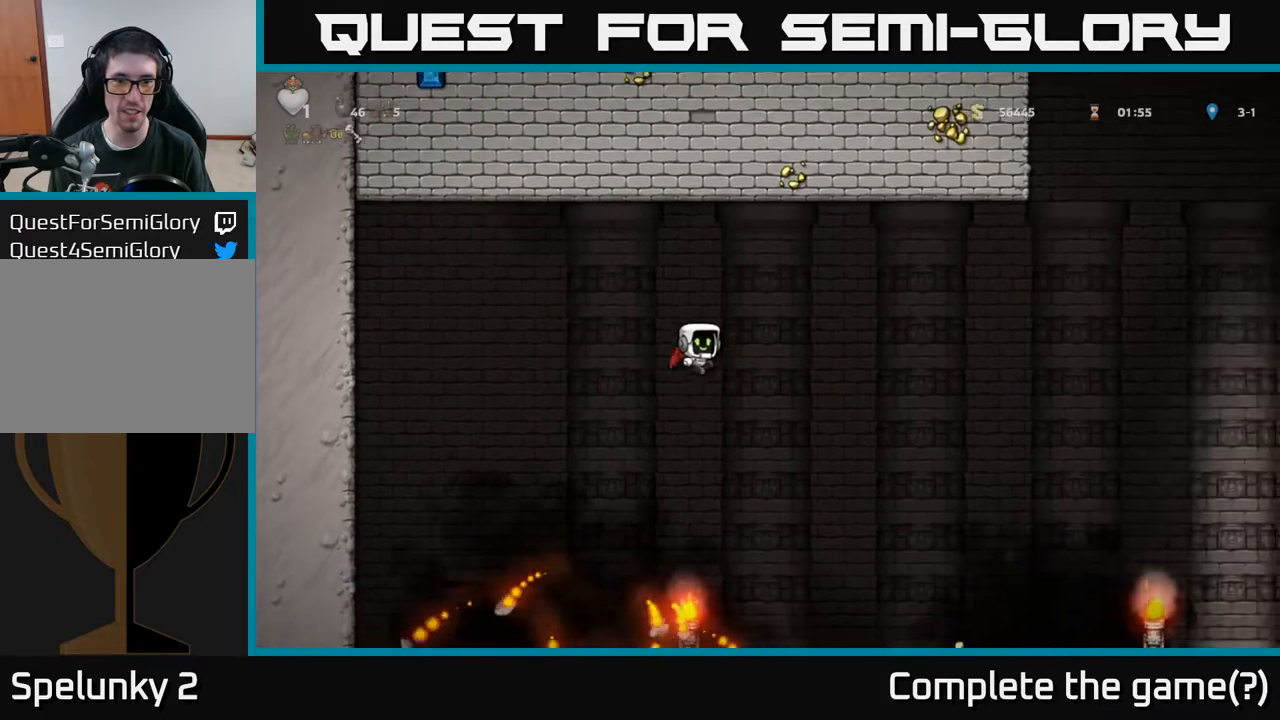
{"buttons": [], "left_stick": "center", "right_stick": "center", "events": [[67, "A", "up"], [283, "DPAD_RIGHT", "up"]]}
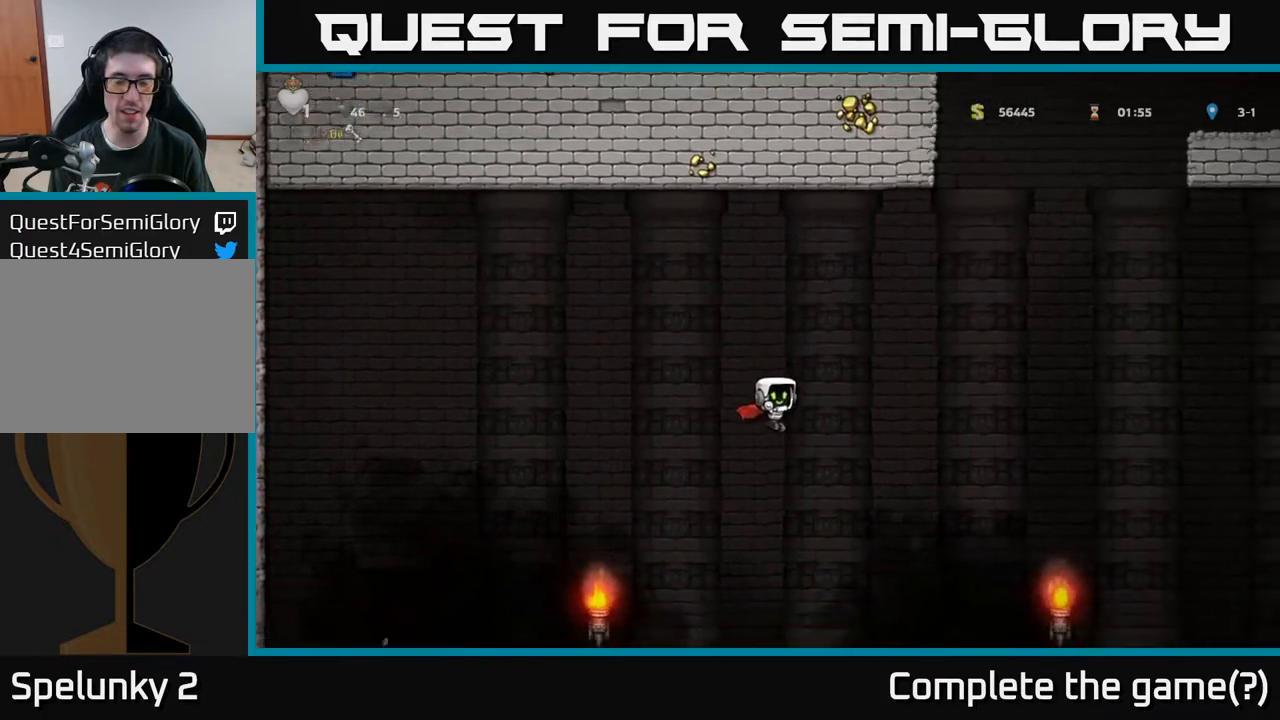
{"buttons": [], "left_stick": "center", "right_stick": "center", "events": [[67, "A", "down"], [433, "A", "up"]]}
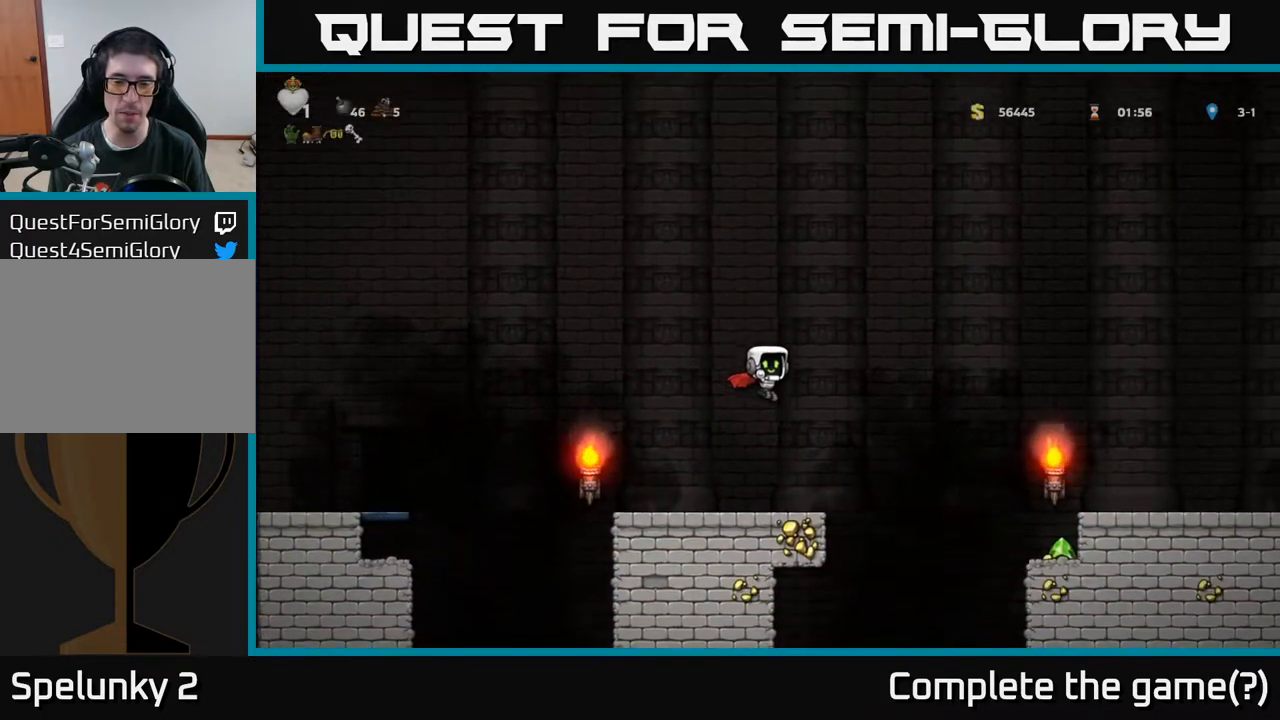
{"buttons": ["A", "DPAD_RIGHT"], "left_stick": "center", "right_stick": "center", "events": [[350, "DPAD_RIGHT", "down"], [450, "A", "down"]]}
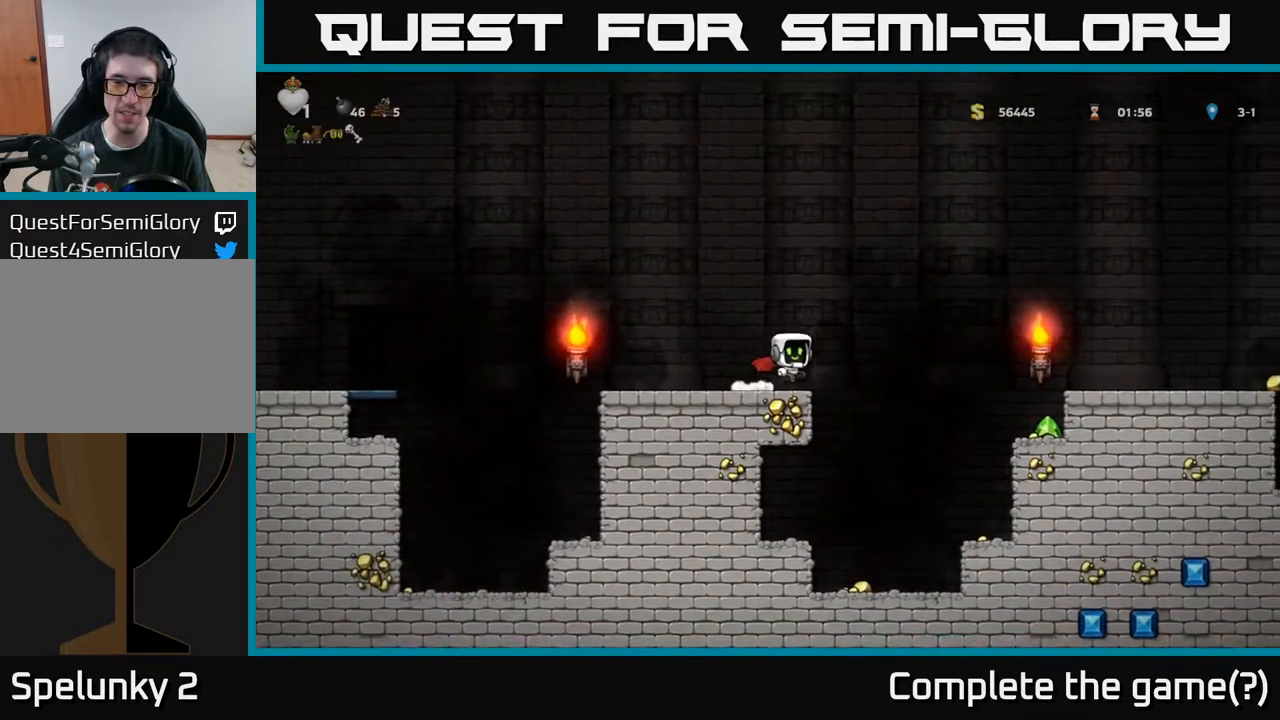
{"buttons": ["DPAD_RIGHT"], "left_stick": "center", "right_stick": "center", "events": [[183, "A", "up"], [333, "A", "down"], [417, "A", "up"]]}
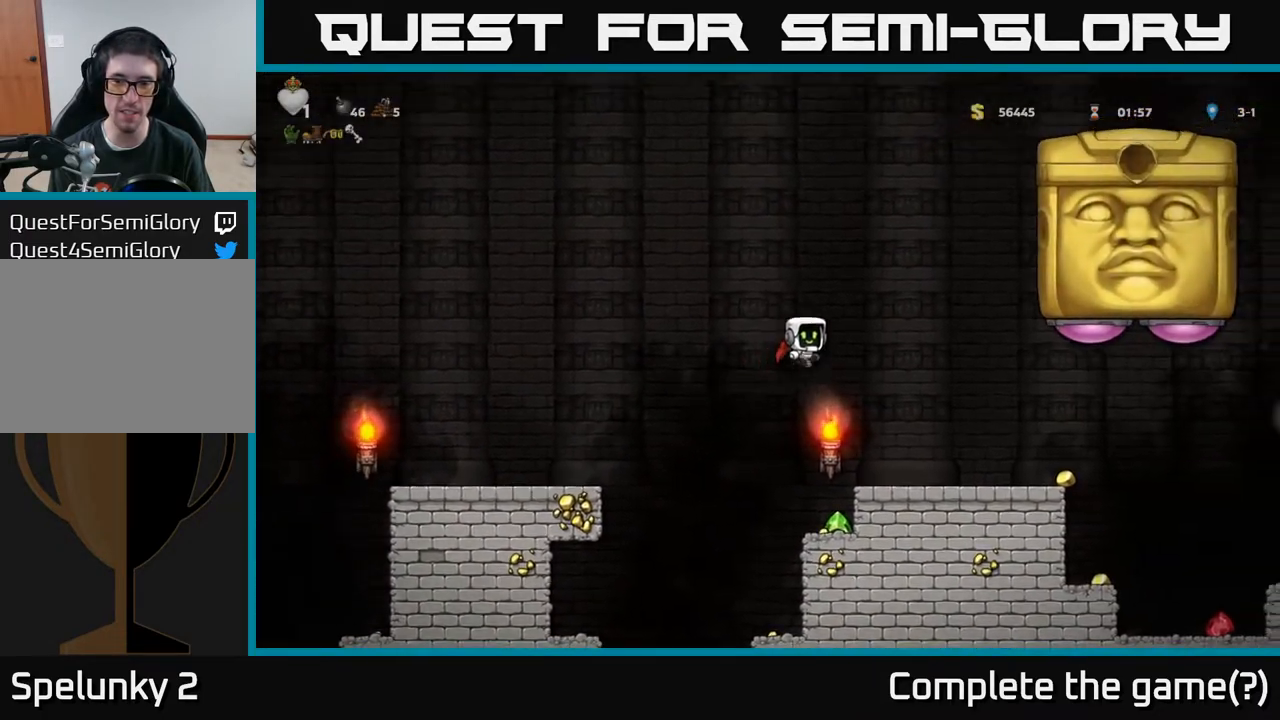
{"buttons": ["A", "DPAD_UP"], "left_stick": "center", "right_stick": "center", "events": [[150, "DPAD_RIGHT", "up"], [500, "A", "down"], [500, "DPAD_UP", "down"]]}
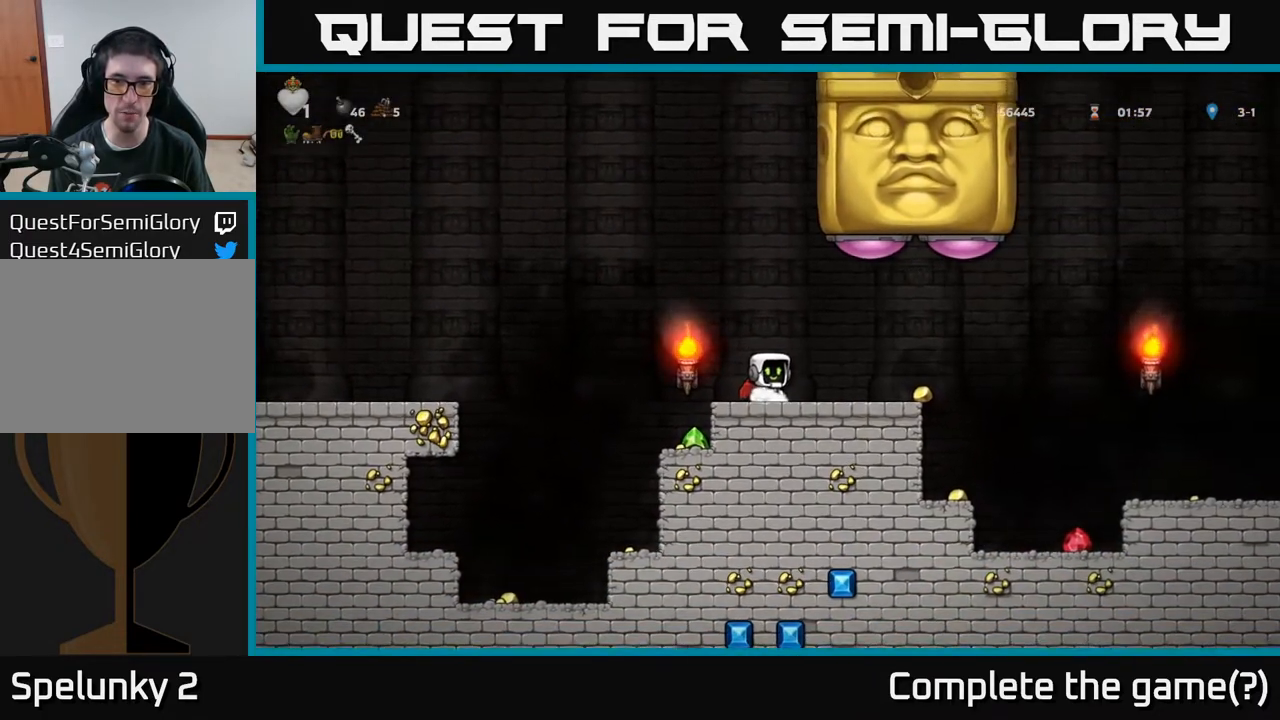
{"buttons": ["DPAD_RIGHT"], "left_stick": "center", "right_stick": "center", "events": [[133, "A", "up"], [167, "L1", "down"], [283, "DPAD_UP", "up"], [283, "L1", "up"], [383, "DPAD_RIGHT", "down"]]}
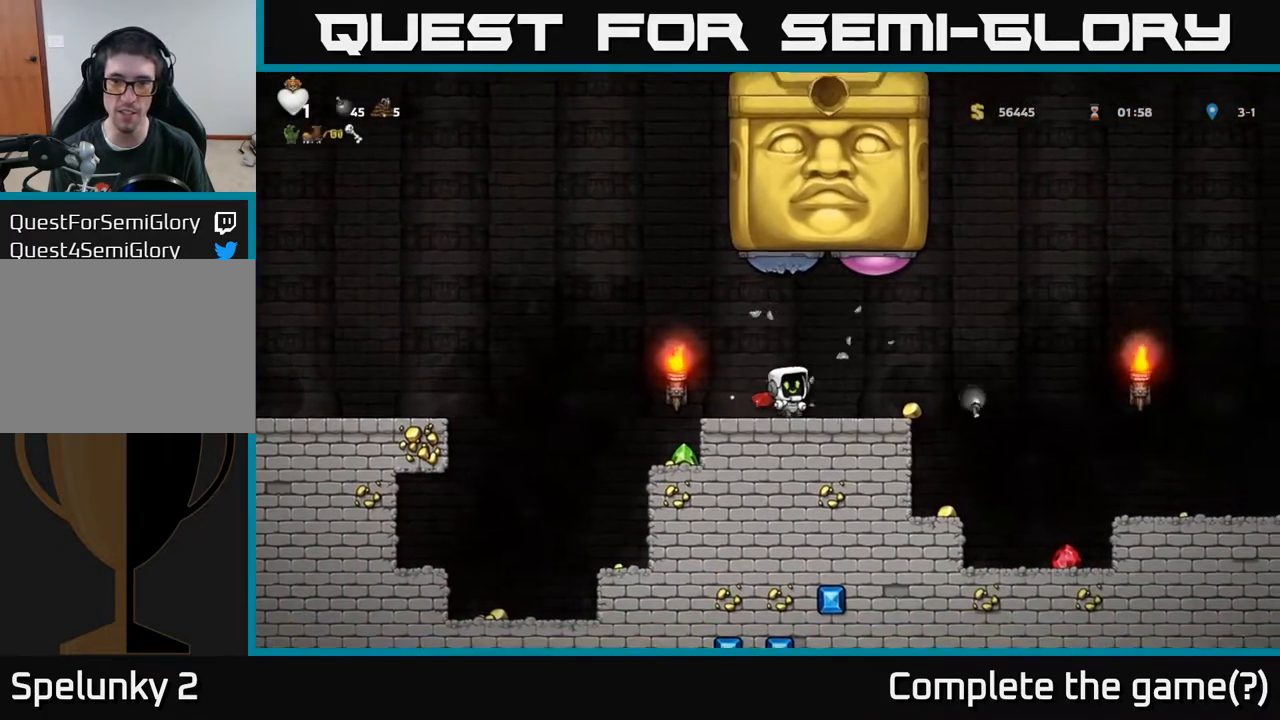
{"buttons": ["A", "DPAD_RIGHT"], "left_stick": "center", "right_stick": "center", "events": [[233, "A", "down"], [450, "A", "up"], [500, "A", "down"]]}
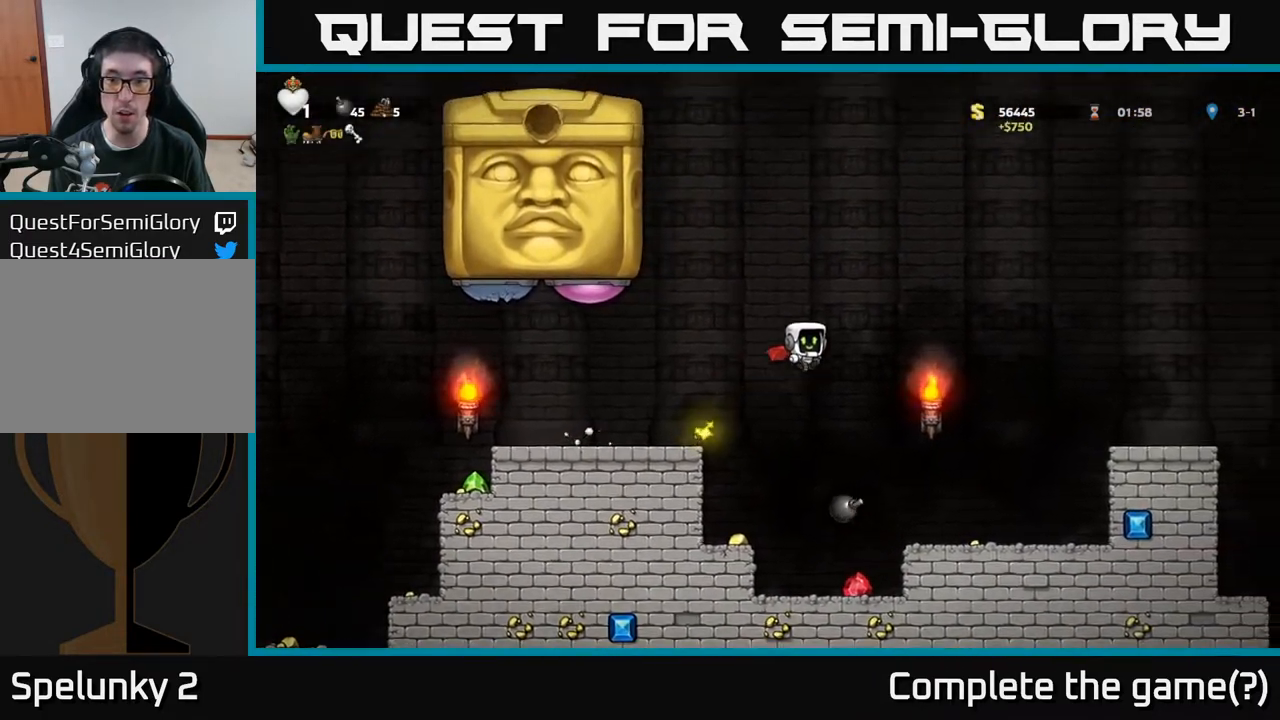
{"buttons": ["A", "DPAD_RIGHT"], "left_stick": "center", "right_stick": "center", "events": []}
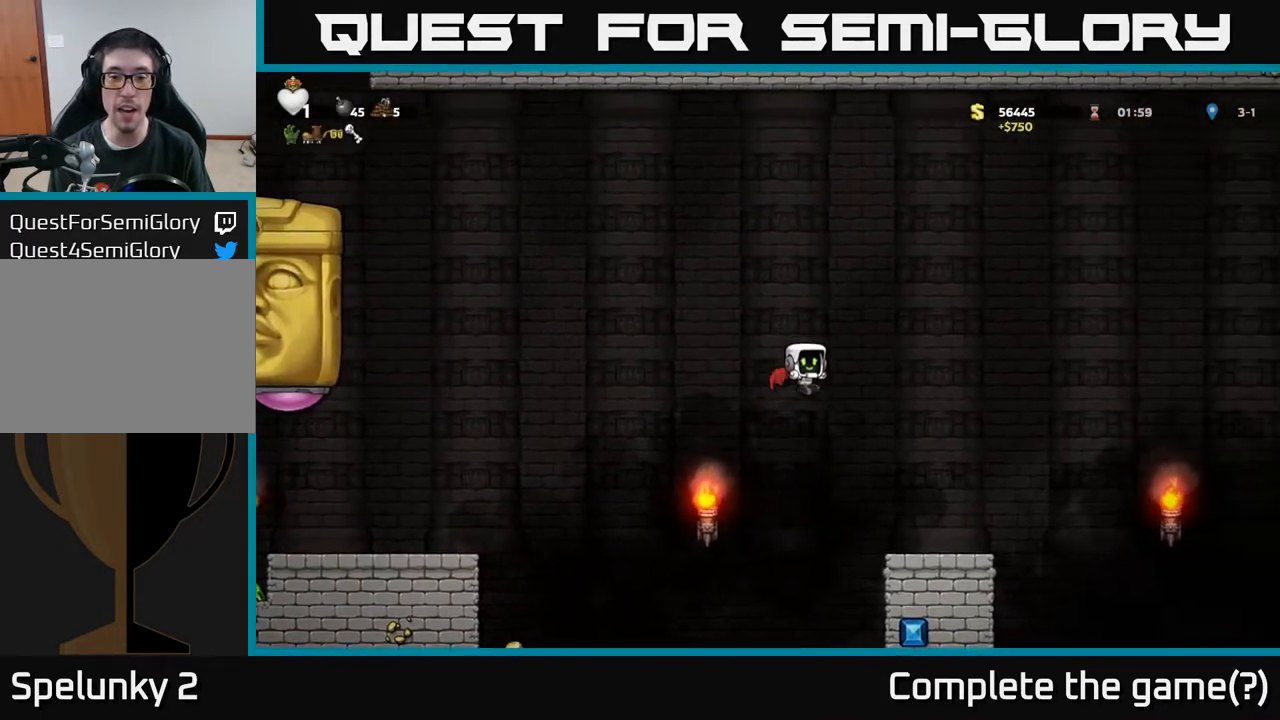
{"buttons": ["A", "DPAD_RIGHT"], "left_stick": "center", "right_stick": "center", "events": [[33, "A", "up"], [367, "DPAD_RIGHT", "up"], [450, "DPAD_RIGHT", "down"], [500, "A", "down"]]}
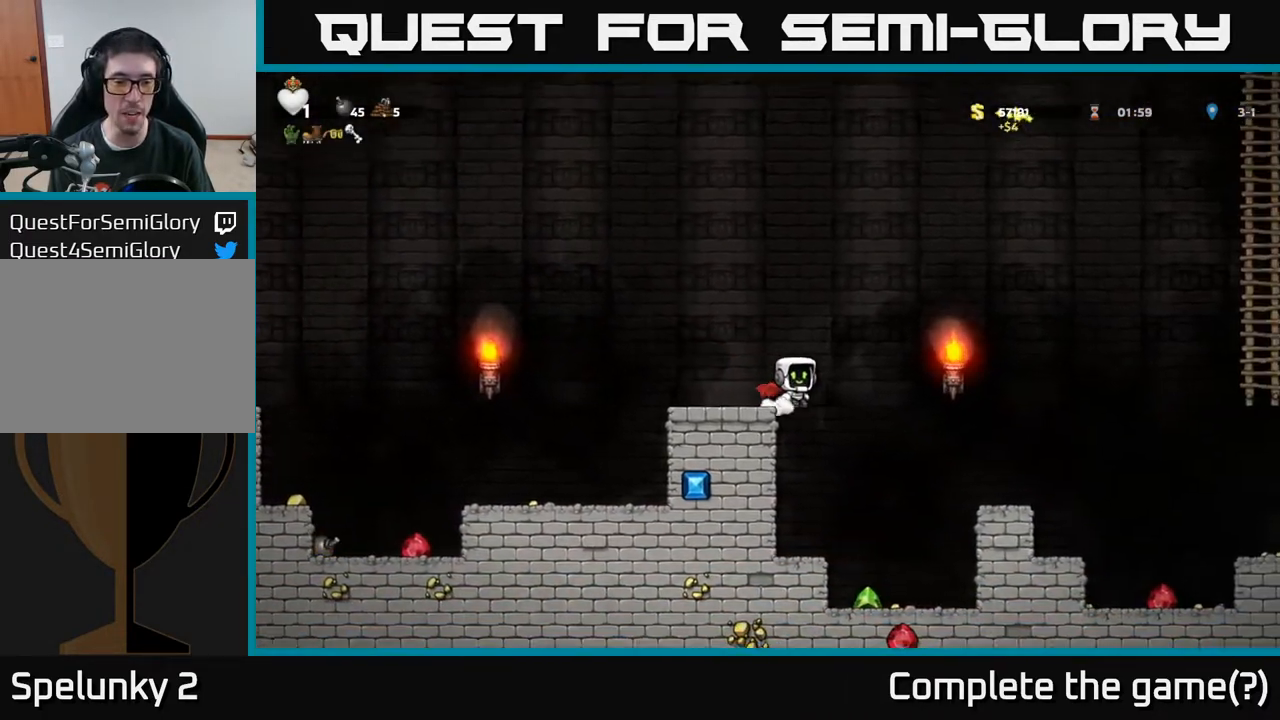
{"buttons": ["A", "DPAD_RIGHT"], "left_stick": "center", "right_stick": "center", "events": [[200, "A", "up"], [283, "A", "down"]]}
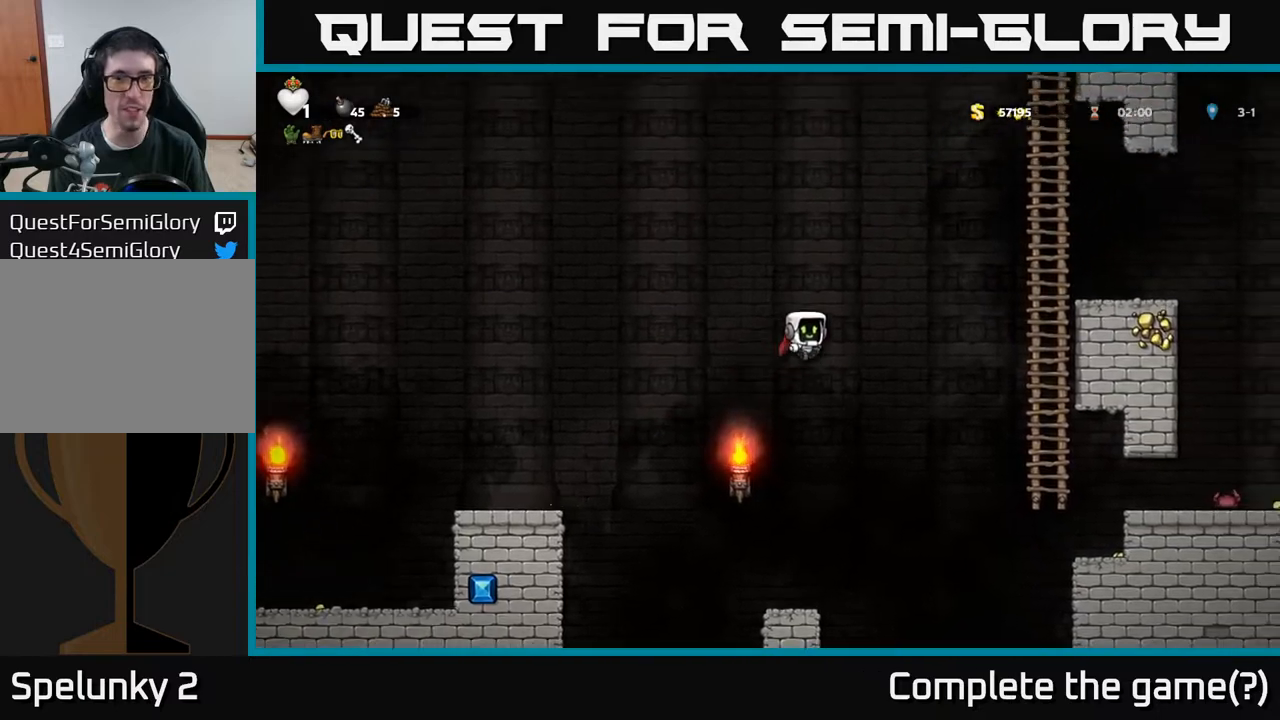
{"buttons": ["DPAD_UP"], "left_stick": "center", "right_stick": "center", "events": [[450, "DPAD_UP", "down"], [500, "A", "up"], [500, "DPAD_RIGHT", "up"]]}
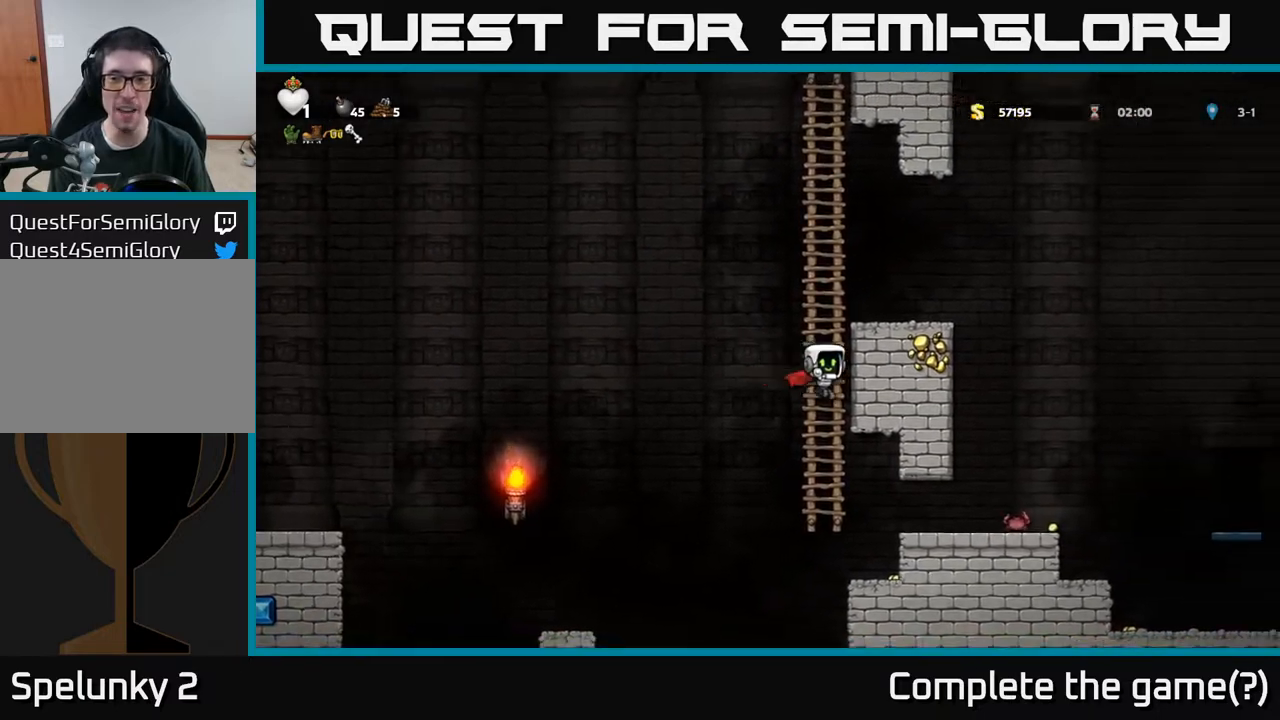
{"buttons": ["DPAD_LEFT"], "left_stick": "center", "right_stick": "center", "events": [[200, "DPAD_LEFT", "down"], [250, "DPAD_UP", "up"], [283, "A", "down"], [500, "A", "up"]]}